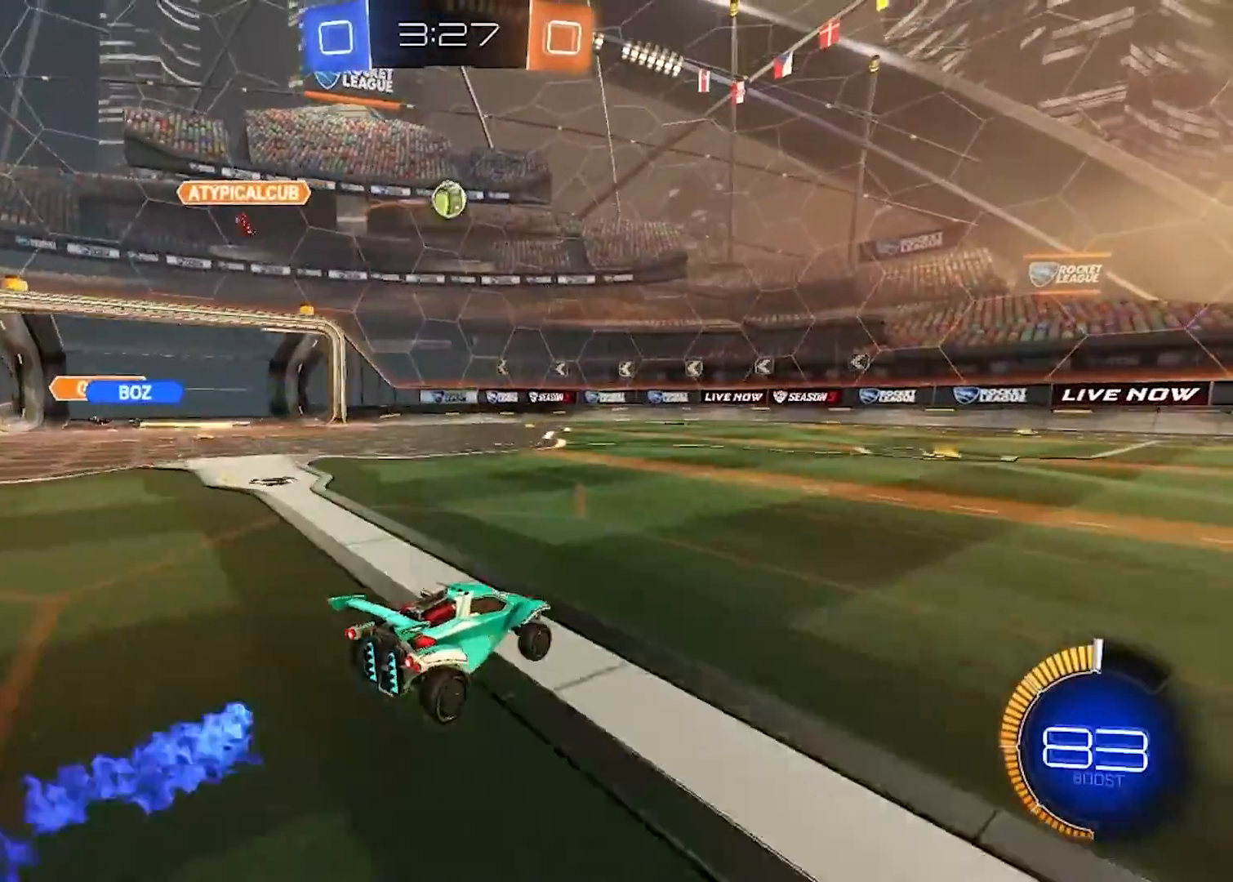
Gameplay with a controller (Xbox layout); each line is a JSON object with the inputs held at the frame after it. "events" lists button and stick changes between this image and that frame as [ms after this image, input, new state], when the widget could be followed in between.
{"buttons": ["R2"], "left_stick": "left", "right_stick": "center", "events": [[83, "left_stick", "right"], [384, "left_stick", "center"], [450, "left_stick", "left"]]}
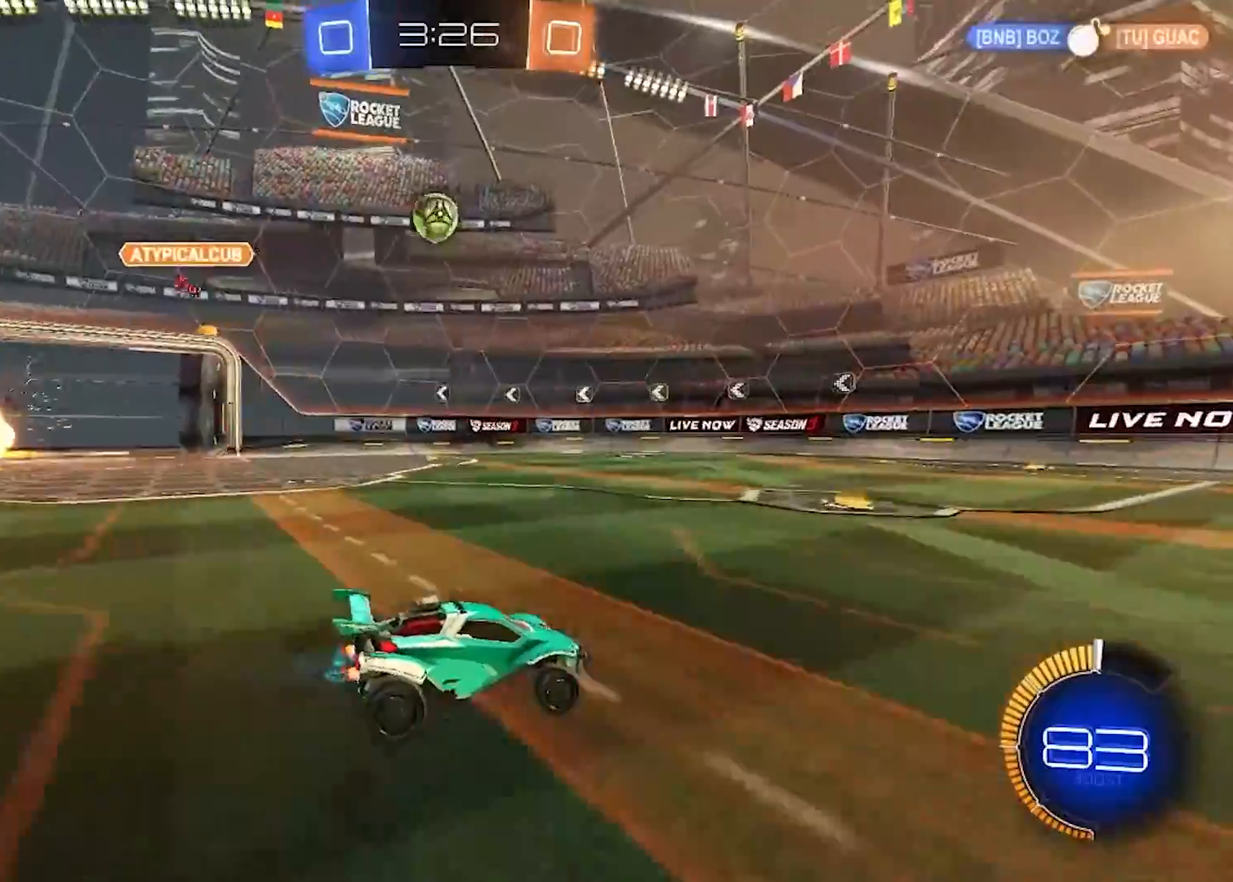
{"buttons": ["R2"], "left_stick": "left", "right_stick": "center", "events": [[351, "left_stick", "center"], [468, "left_stick", "left"]]}
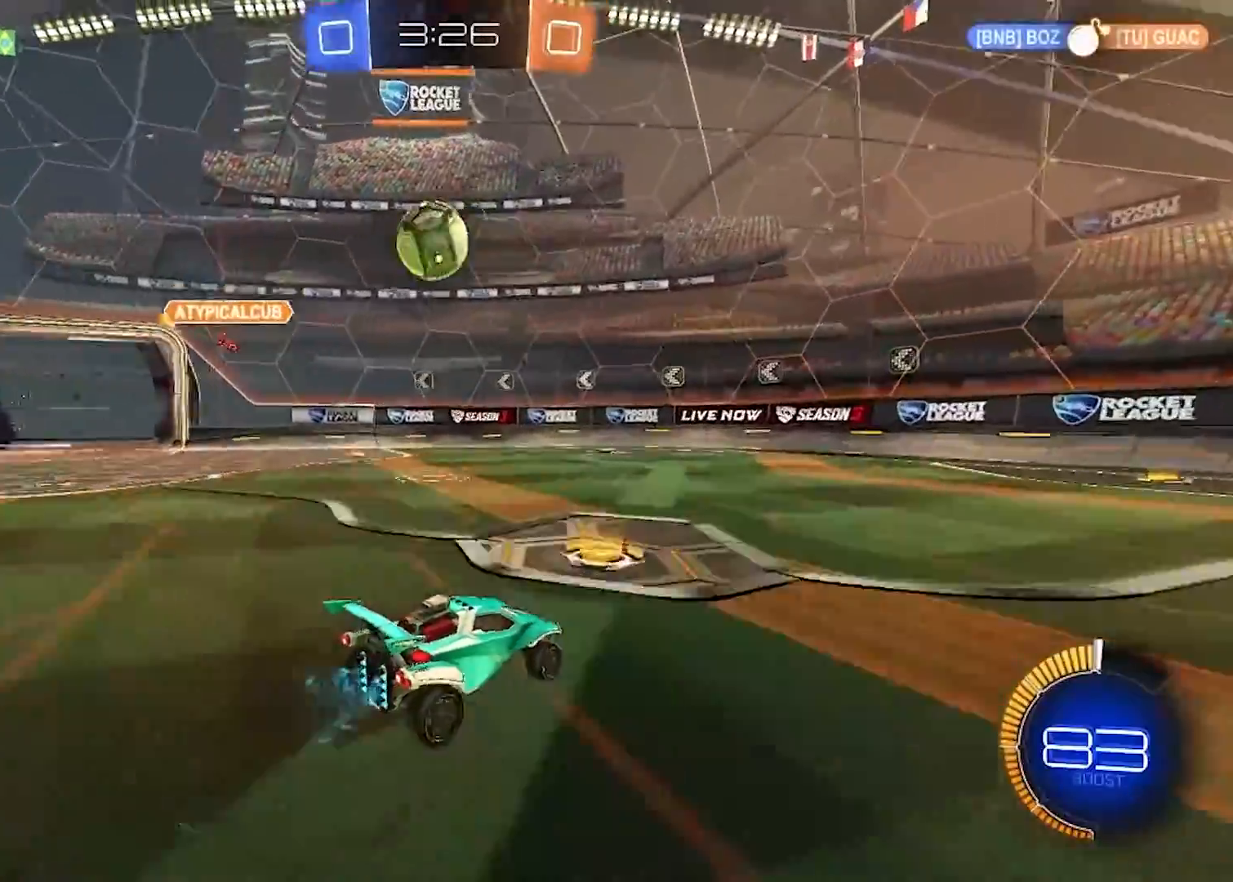
{"buttons": ["Y", "L1", "R2"], "left_stick": "left", "right_stick": "center", "events": [[167, "left_stick", "center"], [200, "A", "down"], [284, "left_stick", "left"], [384, "A", "up"], [484, "Y", "down"], [500, "L1", "down"]]}
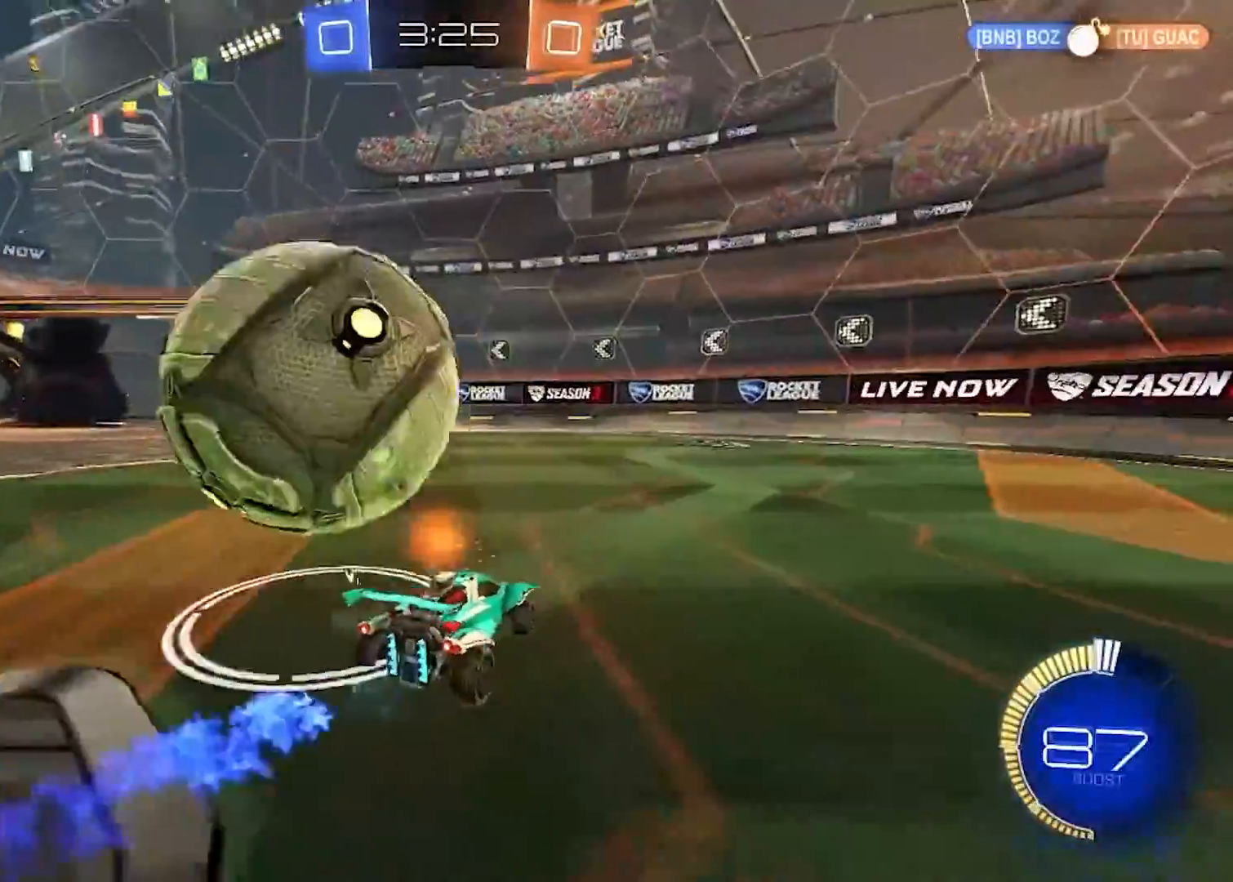
{"buttons": [], "left_stick": "center", "right_stick": "center", "events": [[67, "Y", "up"], [101, "L1", "up"], [234, "L2", "down"], [234, "R2", "up"], [468, "L2", "up"], [501, "left_stick", "center"]]}
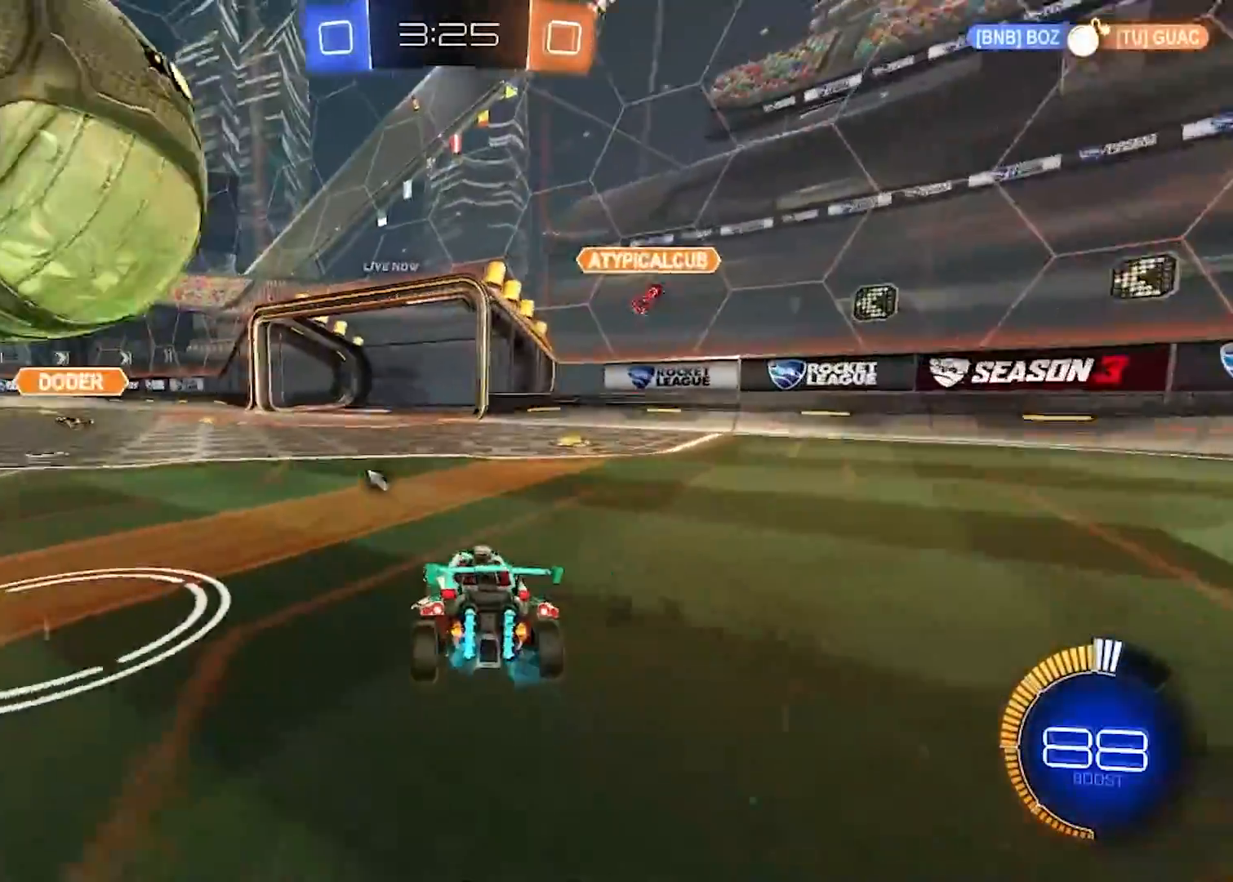
{"buttons": ["R2"], "left_stick": "center", "right_stick": "center", "events": [[83, "R2", "down"], [250, "left_stick", "right"], [300, "R2", "up"], [417, "R2", "down"], [434, "left_stick", "center"]]}
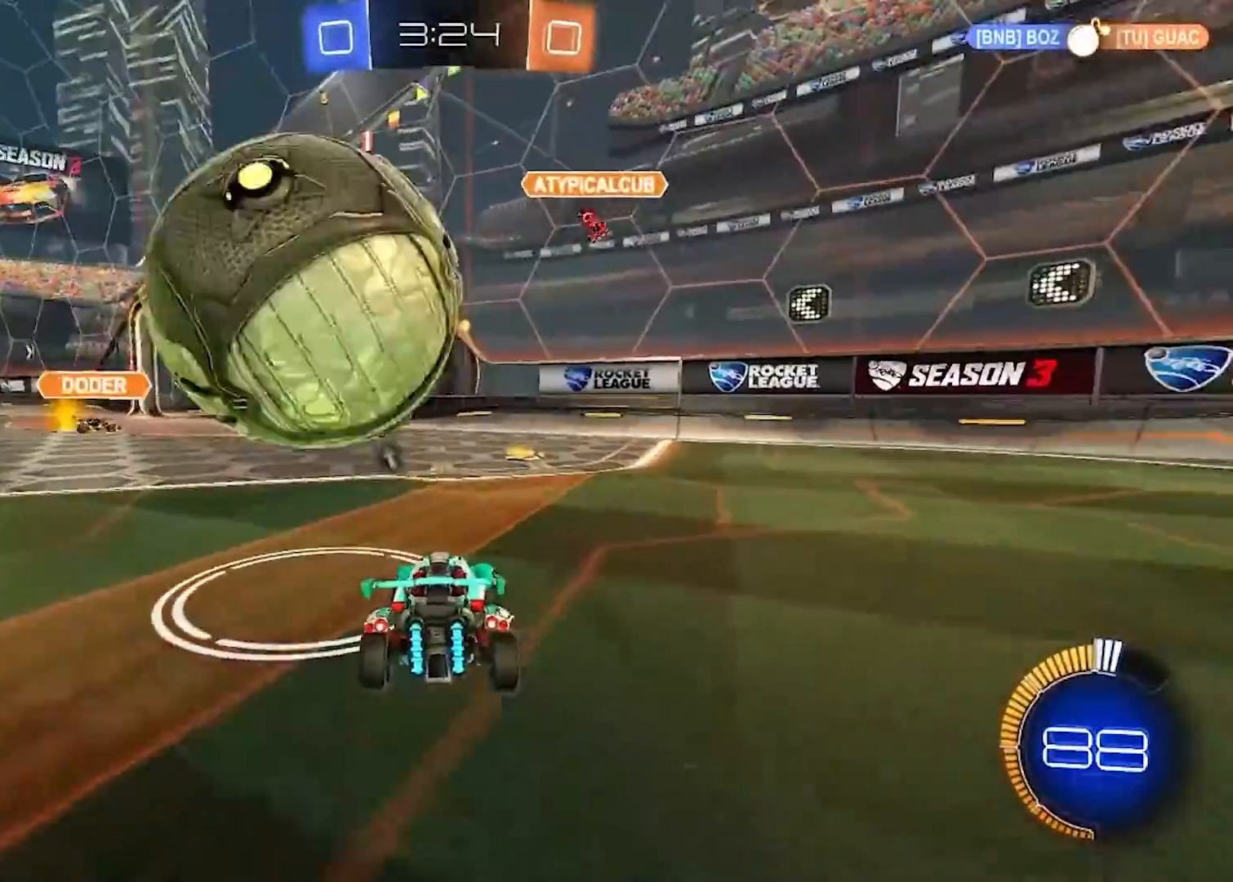
{"buttons": ["A", "R2"], "left_stick": "center", "right_stick": "center", "events": [[34, "left_stick", "down-right"], [67, "R2", "up"], [101, "L2", "down"], [217, "left_stick", "down-left"], [234, "R2", "down"], [301, "L2", "up"], [384, "A", "down"], [501, "left_stick", "center"]]}
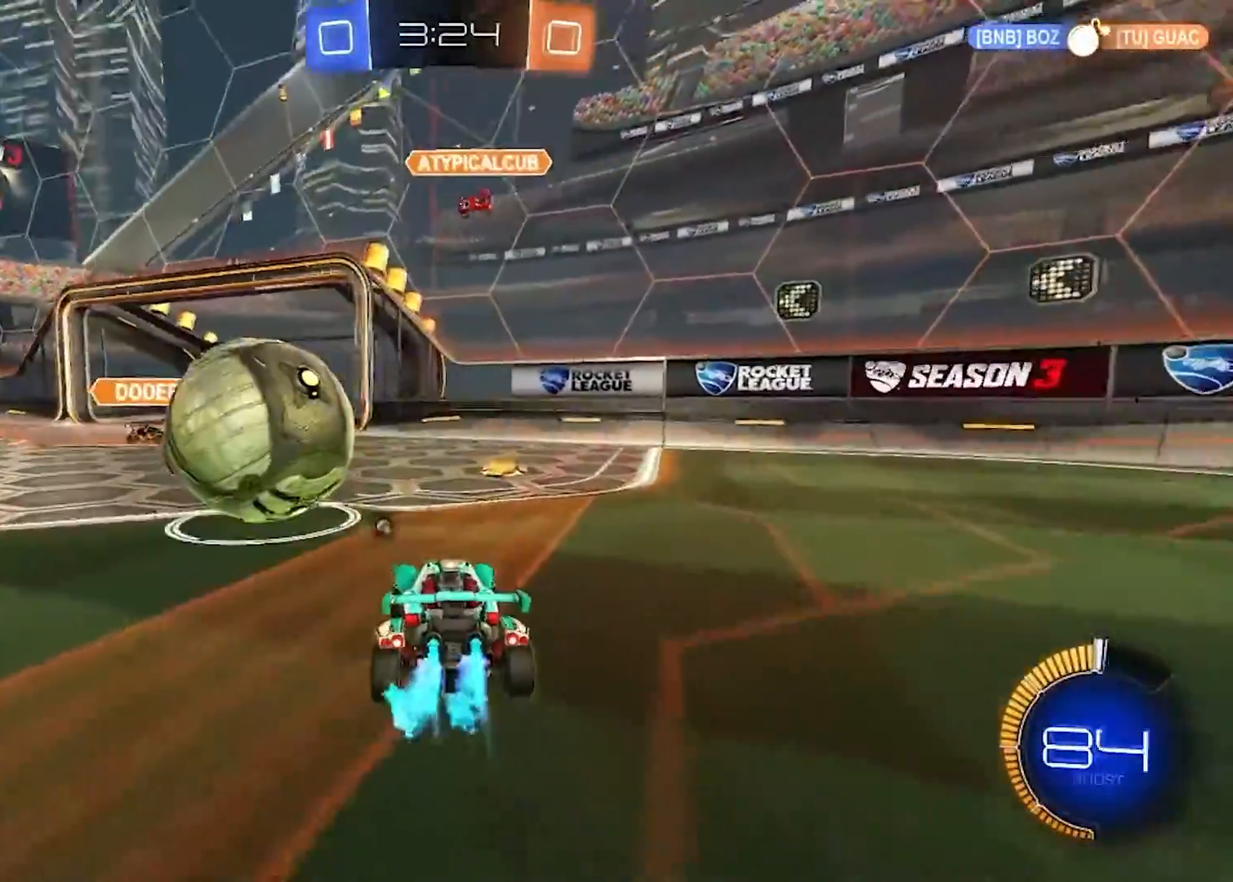
{"buttons": ["A", "R2"], "left_stick": "down-right", "right_stick": "center", "events": [[100, "left_stick", "down-left"], [384, "X", "down"], [384, "left_stick", "right"], [434, "left_stick", "down-right"], [500, "X", "up"]]}
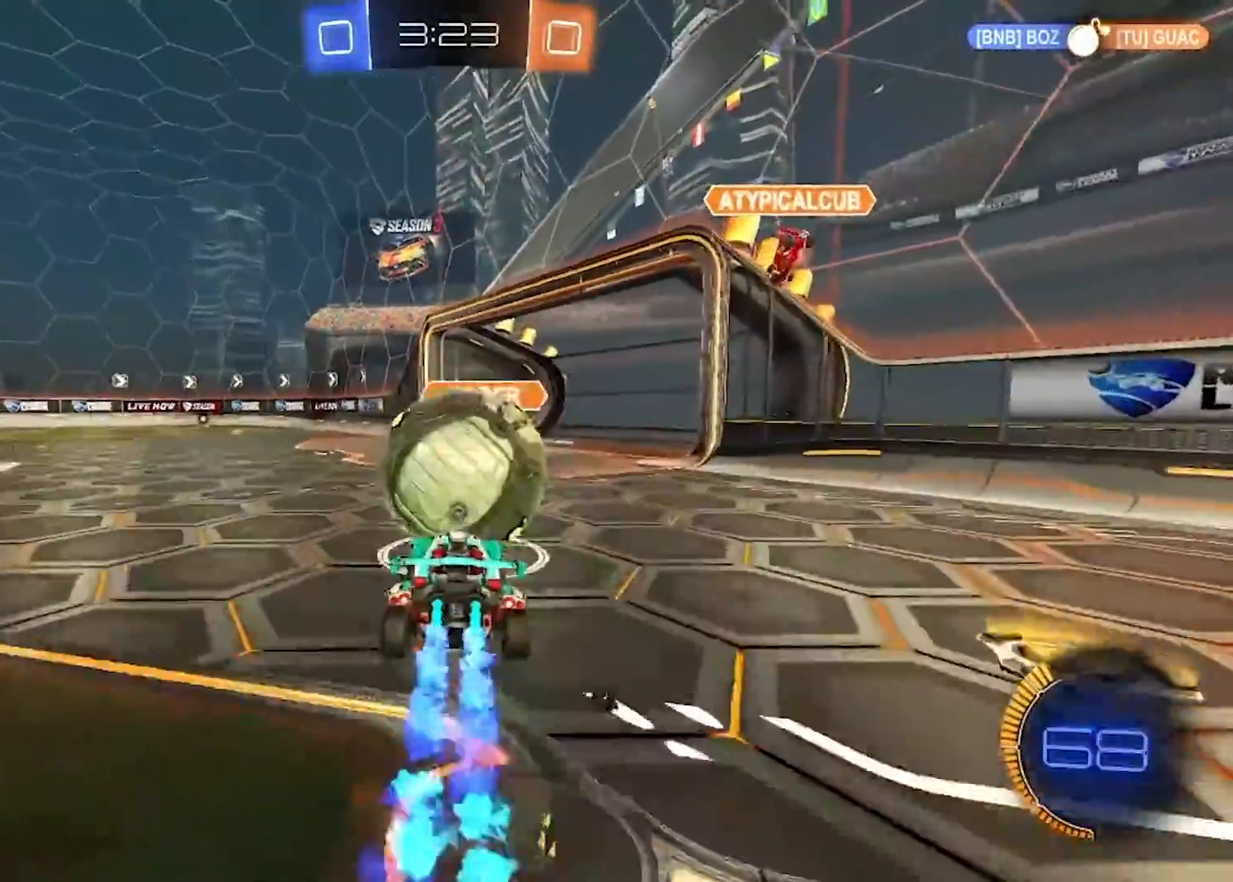
{"buttons": ["Y", "R1"], "left_stick": "down", "right_stick": "center", "events": [[17, "R2", "up"], [67, "left_stick", "up-right"], [84, "R1", "down"], [84, "X", "down"], [184, "X", "up"], [334, "A", "up"], [334, "left_stick", "down-right"], [401, "left_stick", "down"], [418, "Y", "down"]]}
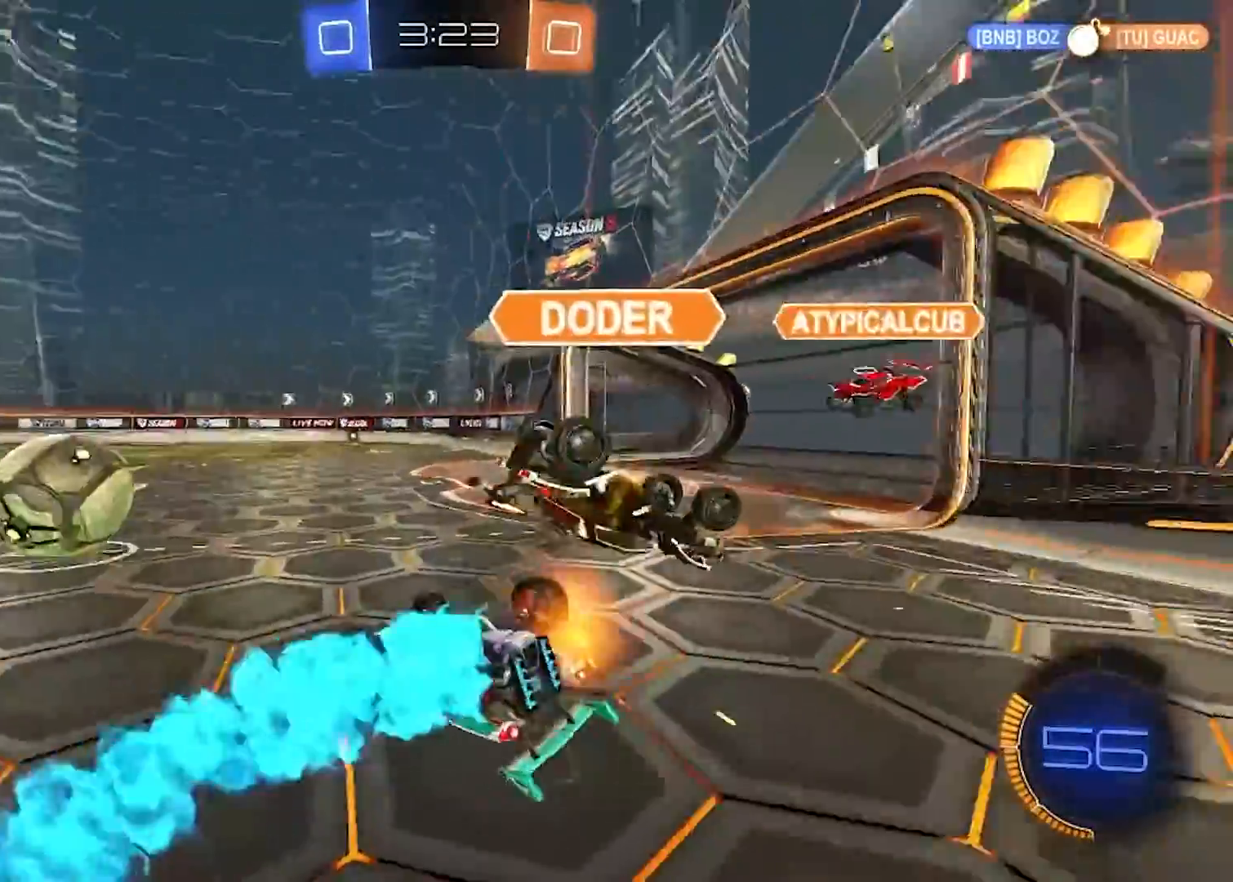
{"buttons": ["R1"], "left_stick": "left", "right_stick": "center", "events": [[33, "Y", "up"], [200, "left_stick", "right"], [367, "left_stick", "left"]]}
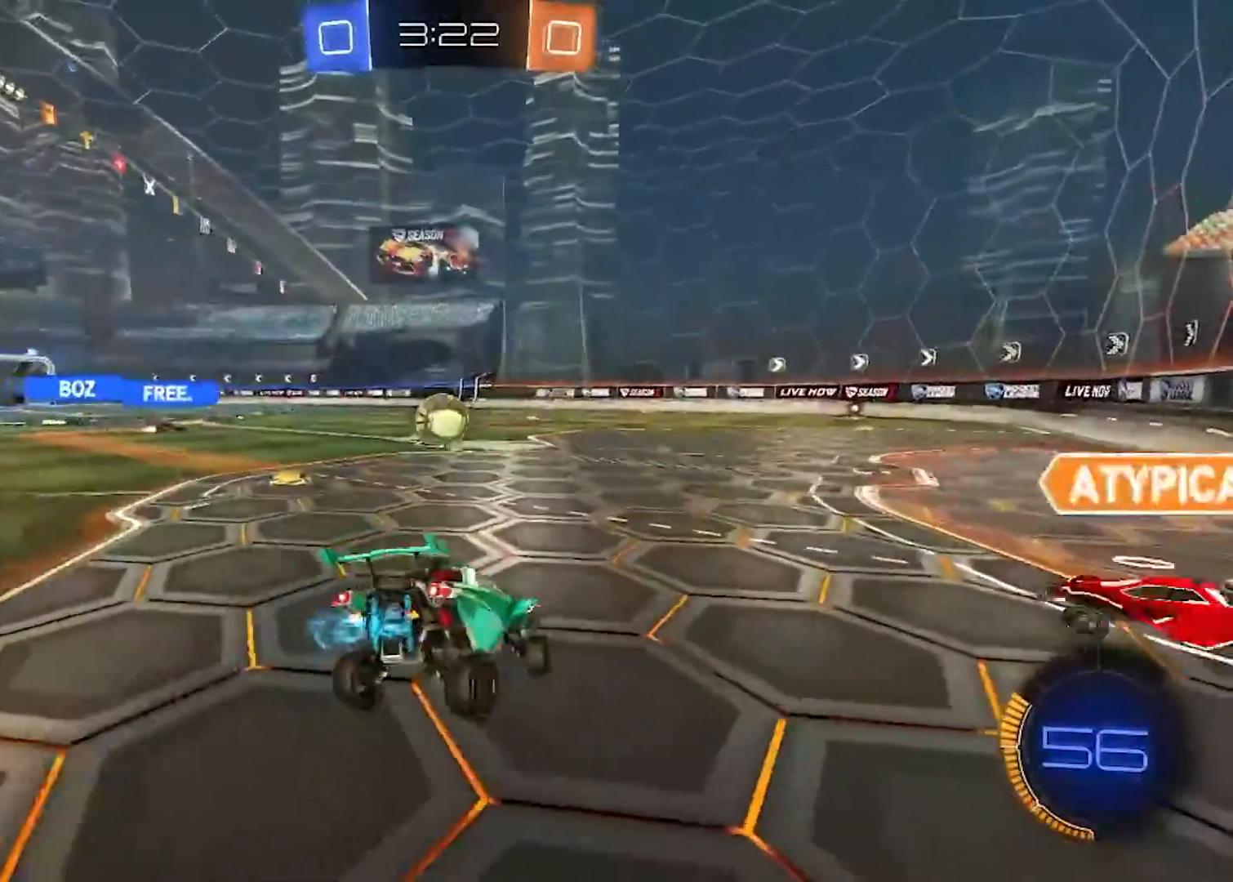
{"buttons": ["R2"], "left_stick": "left", "right_stick": "center", "events": [[51, "R1", "up"], [167, "R2", "down"]]}
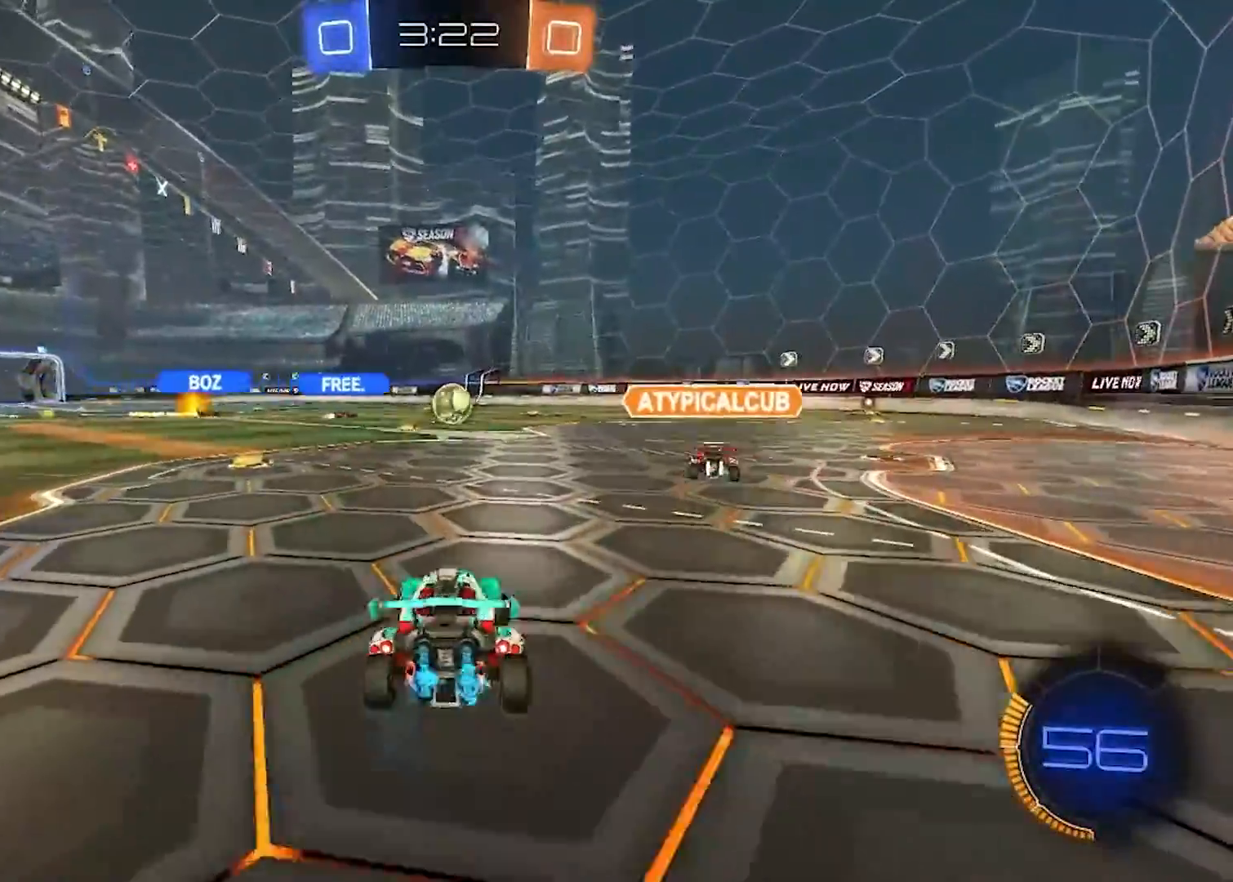
{"buttons": ["A", "R2"], "left_stick": "center", "right_stick": "center", "events": [[184, "left_stick", "center"], [334, "A", "down"]]}
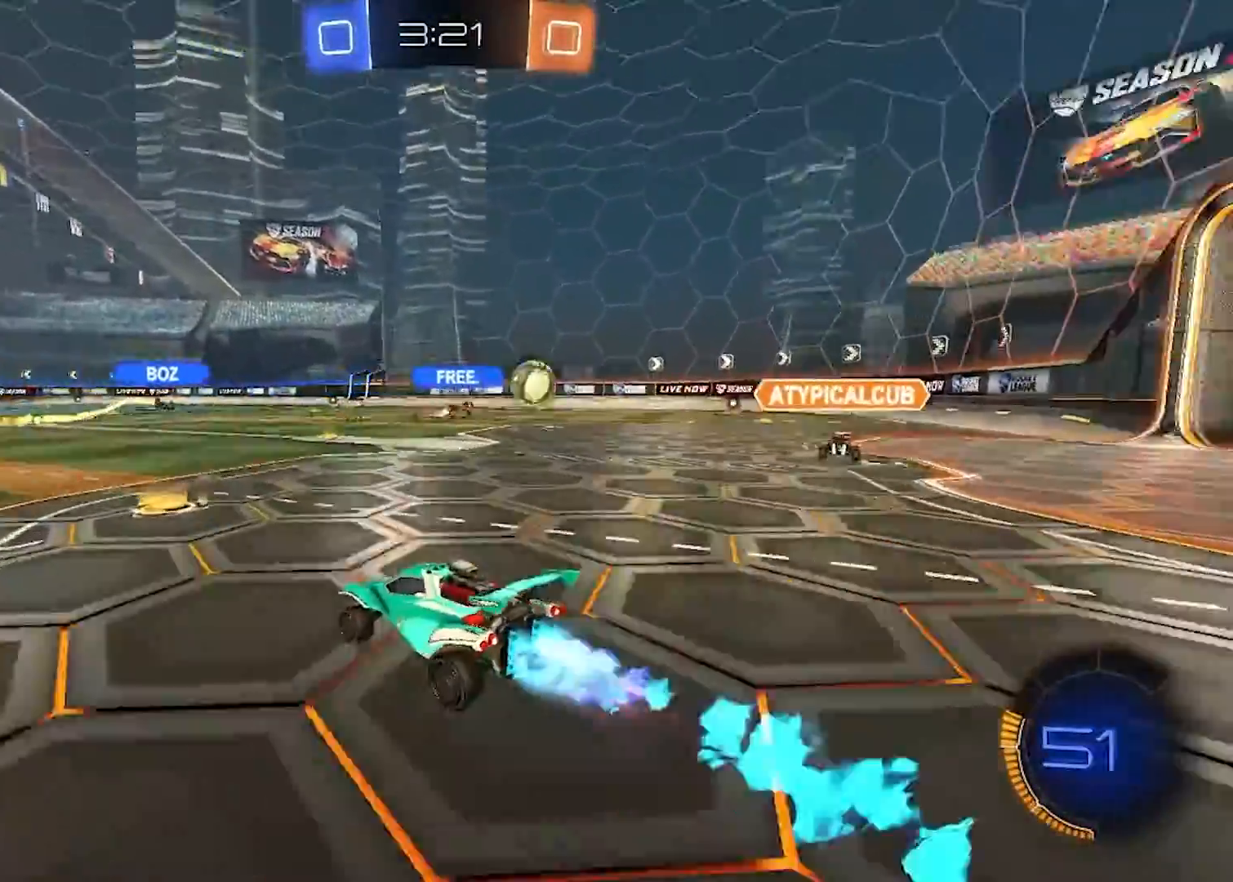
{"buttons": ["A", "X", "L1", "R2"], "left_stick": "down-left", "right_stick": "center", "events": [[67, "left_stick", "right"], [101, "A", "up"], [267, "A", "down"], [284, "X", "down"], [317, "L1", "down"], [334, "left_stick", "up"], [351, "X", "up"], [434, "X", "down"], [501, "left_stick", "down-left"]]}
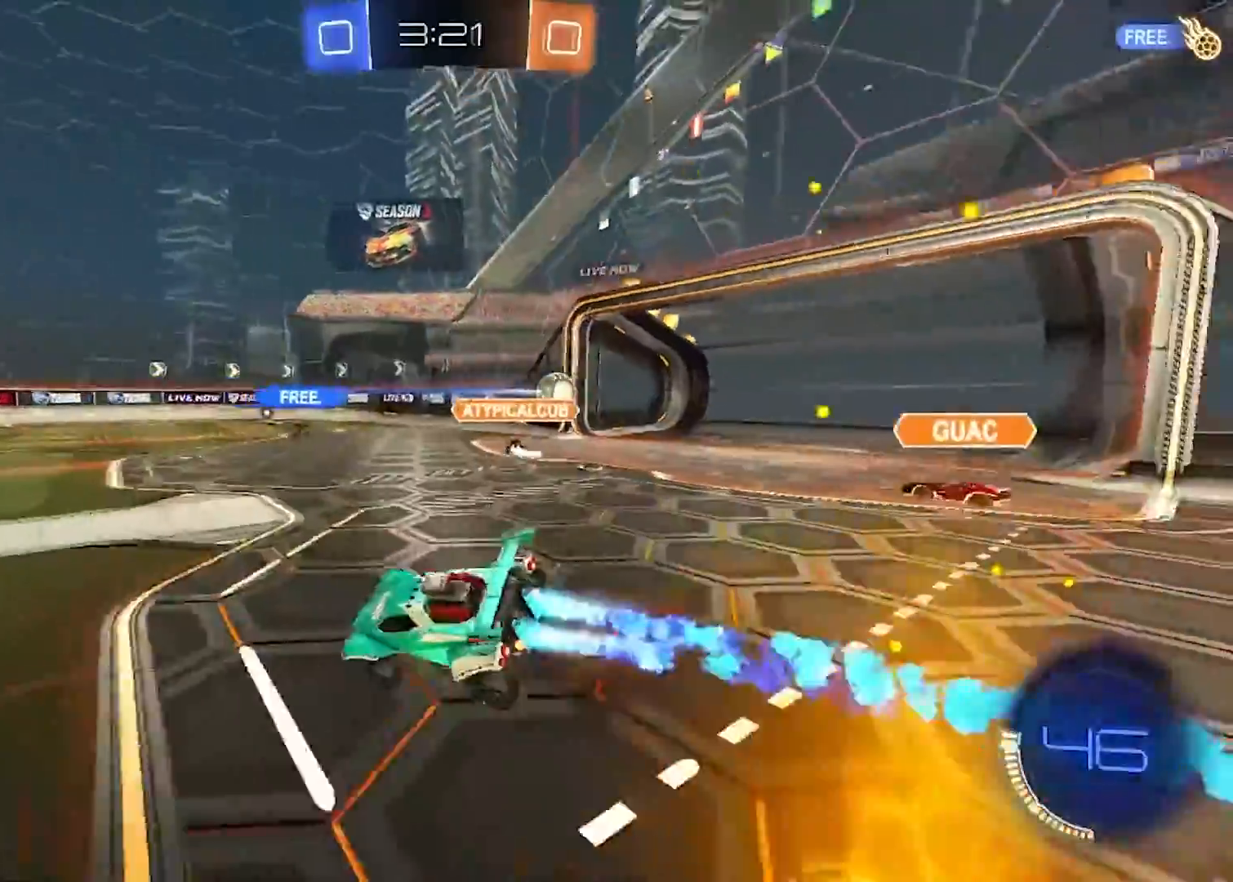
{"buttons": ["Y", "L1", "R2"], "left_stick": "left", "right_stick": "center", "events": [[33, "X", "up"], [50, "A", "up"], [400, "Y", "down"], [450, "left_stick", "left"]]}
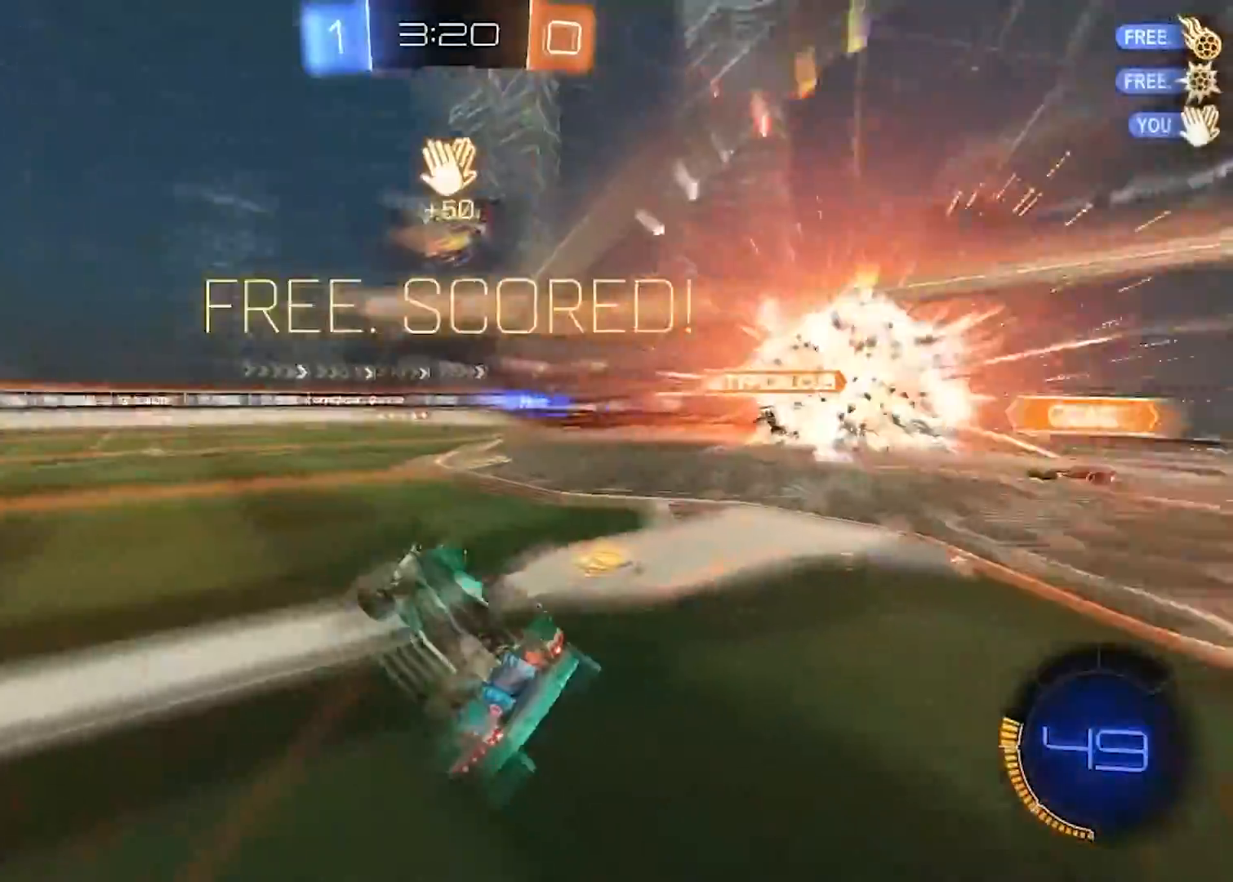
{"buttons": ["R2"], "left_stick": "center", "right_stick": "center", "events": [[34, "Y", "up"], [317, "L1", "up"], [451, "left_stick", "center"]]}
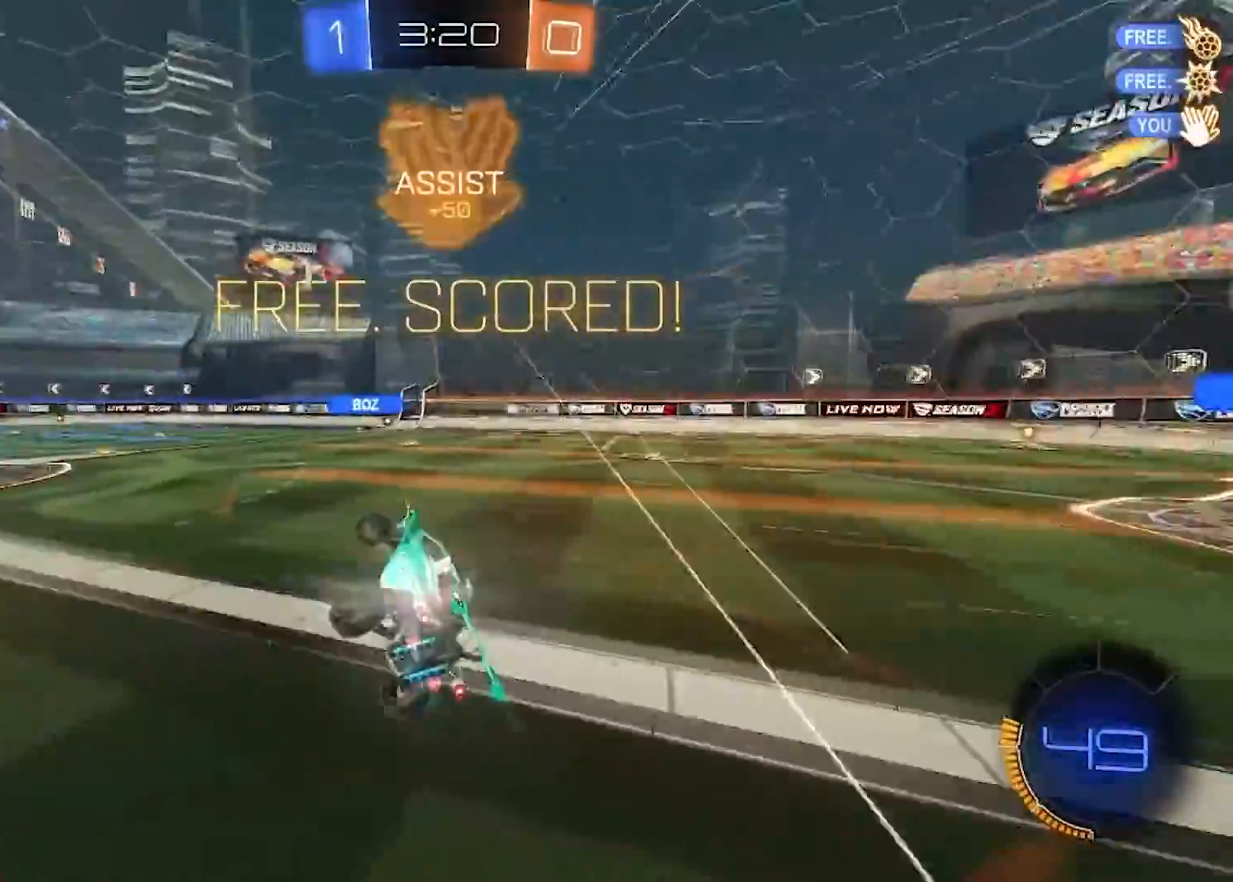
{"buttons": ["R2"], "left_stick": "left", "right_stick": "center", "events": [[317, "left_stick", "left"], [350, "L1", "down"], [434, "L1", "up"]]}
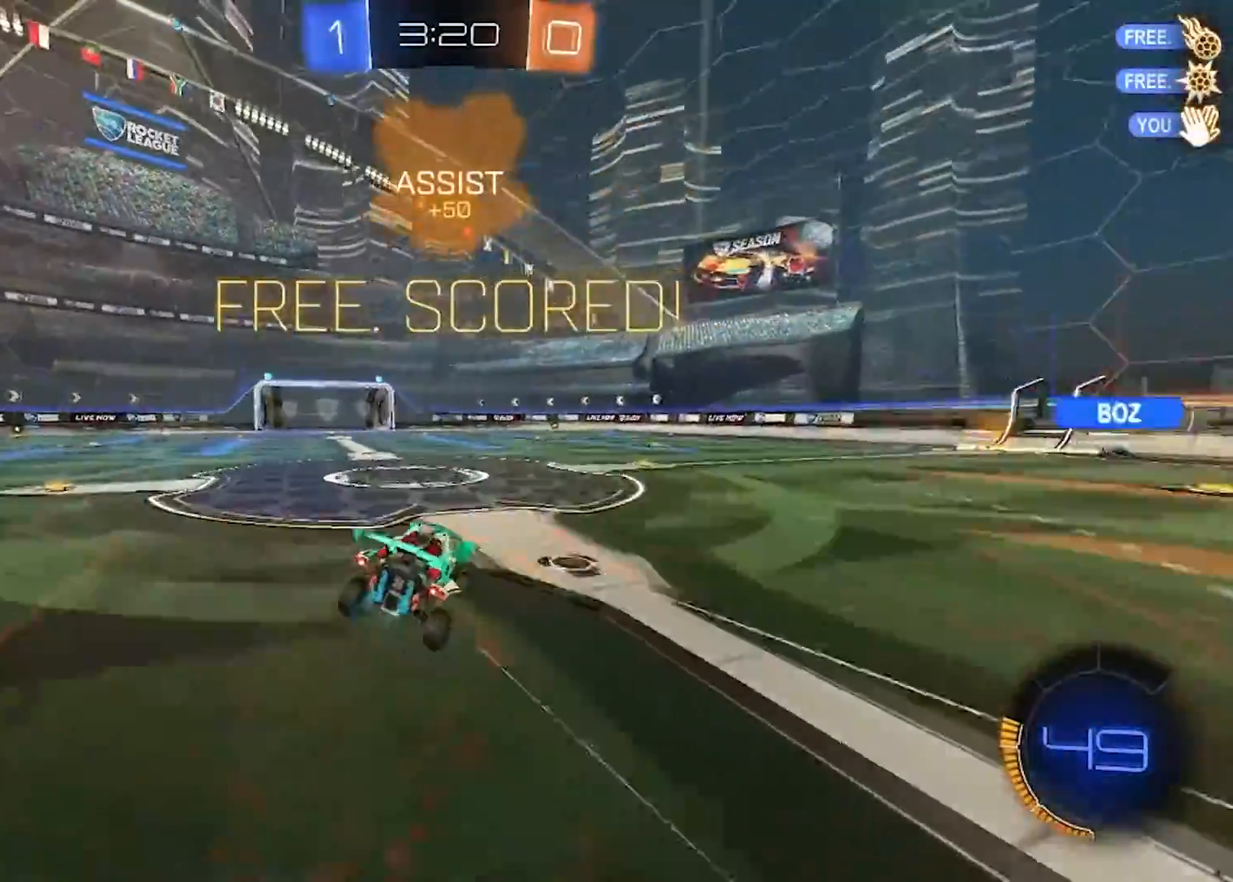
{"buttons": ["R2"], "left_stick": "right", "right_stick": "center", "events": [[401, "left_stick", "center"], [451, "left_stick", "right"]]}
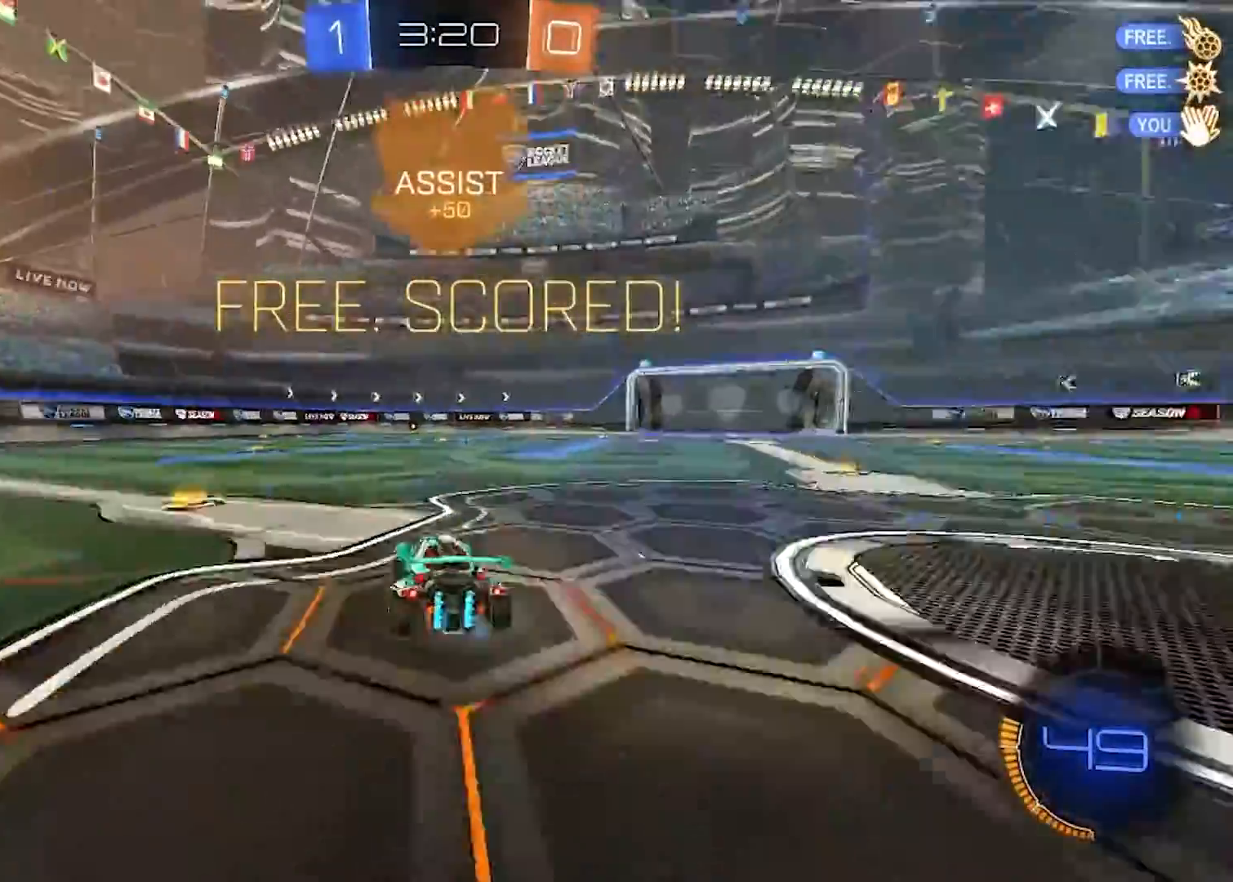
{"buttons": ["L1", "R2"], "left_stick": "down", "right_stick": "center", "events": [[17, "X", "down"], [100, "L1", "down"], [117, "X", "up"], [133, "left_stick", "up-right"], [284, "X", "down"], [367, "X", "up"], [484, "left_stick", "down"]]}
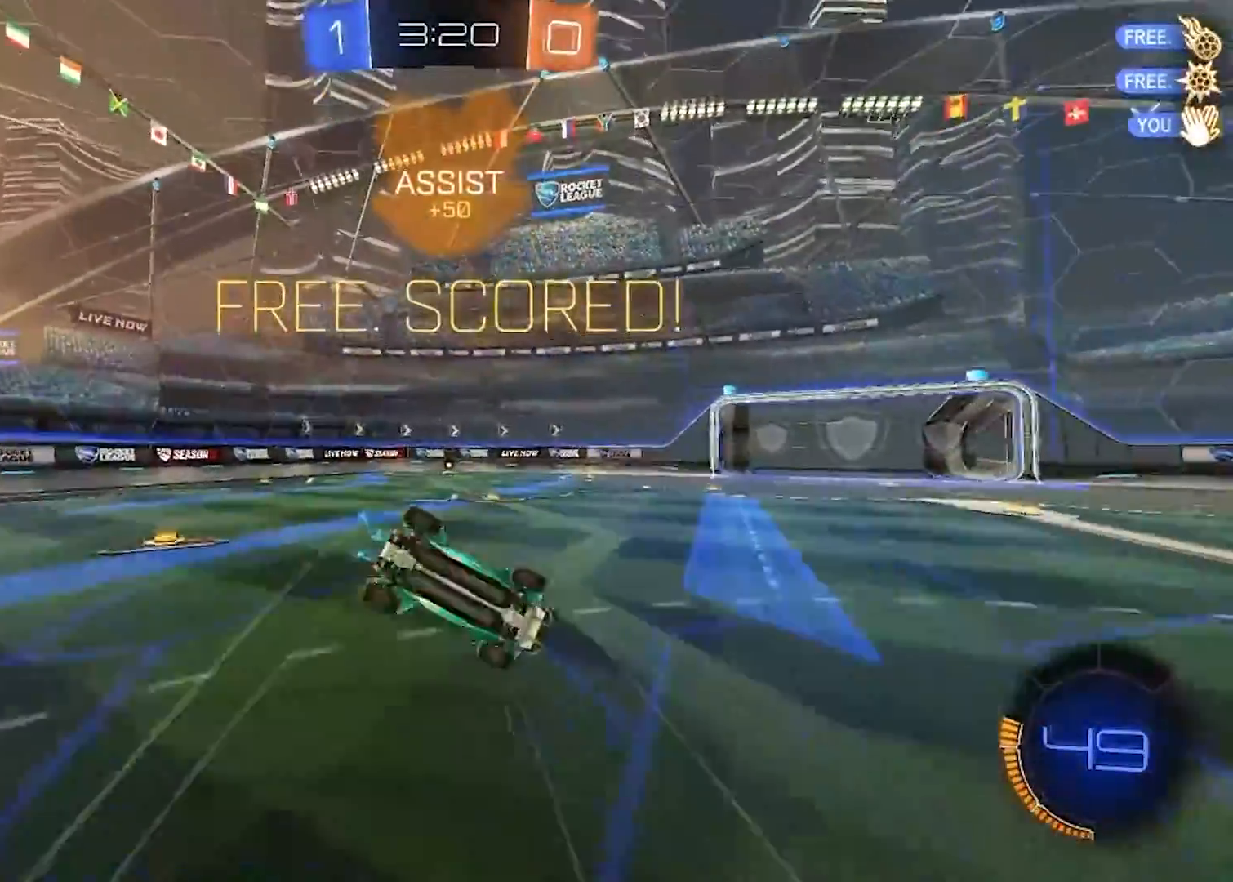
{"buttons": [], "left_stick": "left", "right_stick": "center", "events": [[267, "left_stick", "left"], [334, "R2", "up"], [501, "L1", "up"]]}